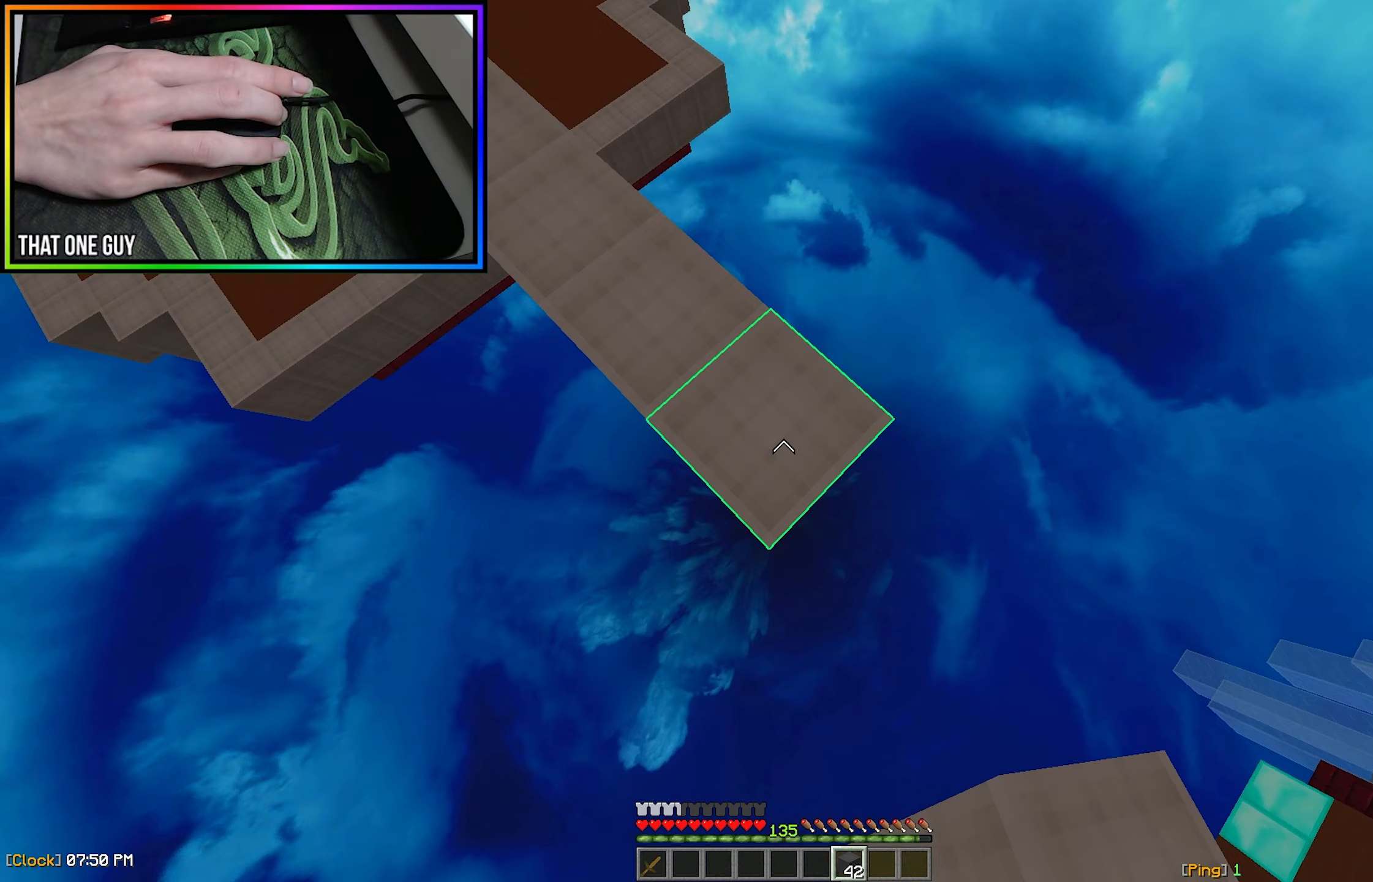
Gameplay with keyboard and mouse; each line is a JSON object with the keys and mouse buttons held at the frame after it (dt_ms = milliseconds from this image to that frame). "events" lists presses ("down") and releases ("up") of "a", "d", "s", "w", "mouse_left" and "mouse_right" between this image and that frame as [ms after this image, input, new state], when the widget could be followed in between. "mouse_left", "mouse_right" = the "left", "right" buttons of the "mouse" list. No other keys are recorded. Fast repeated clicks can show as one long hold. Mouse movement is not recorded.
{"dt_ms": 250, "keys": ["d", "s"], "mouse": ["right"], "events": [[167, "mouse_right", "down"]]}
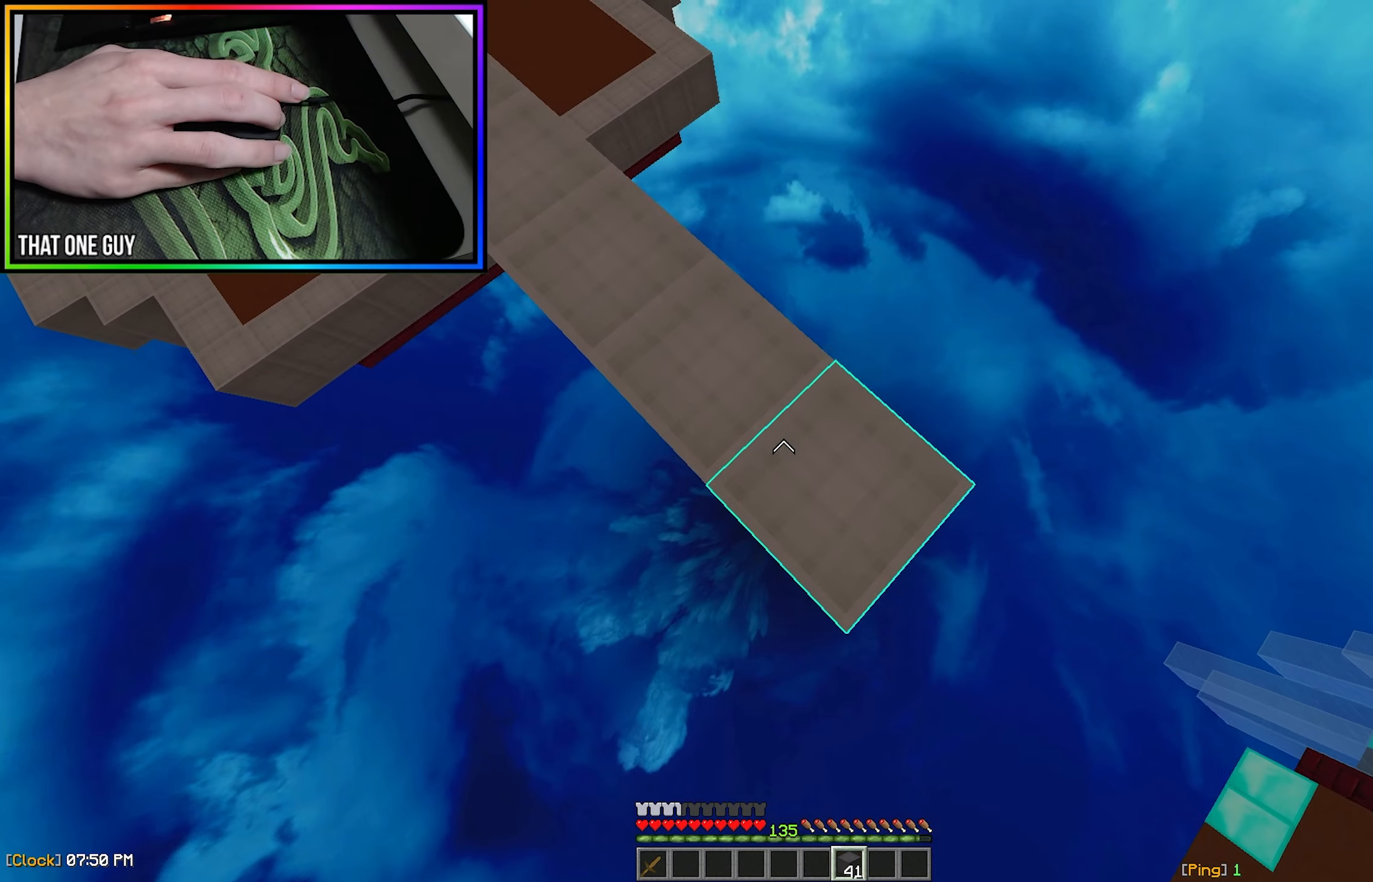
{"dt_ms": 500, "keys": ["d", "s"], "mouse": [], "events": [[17, "mouse_right", "up"], [300, "mouse_right", "down"], [417, "mouse_right", "up"]]}
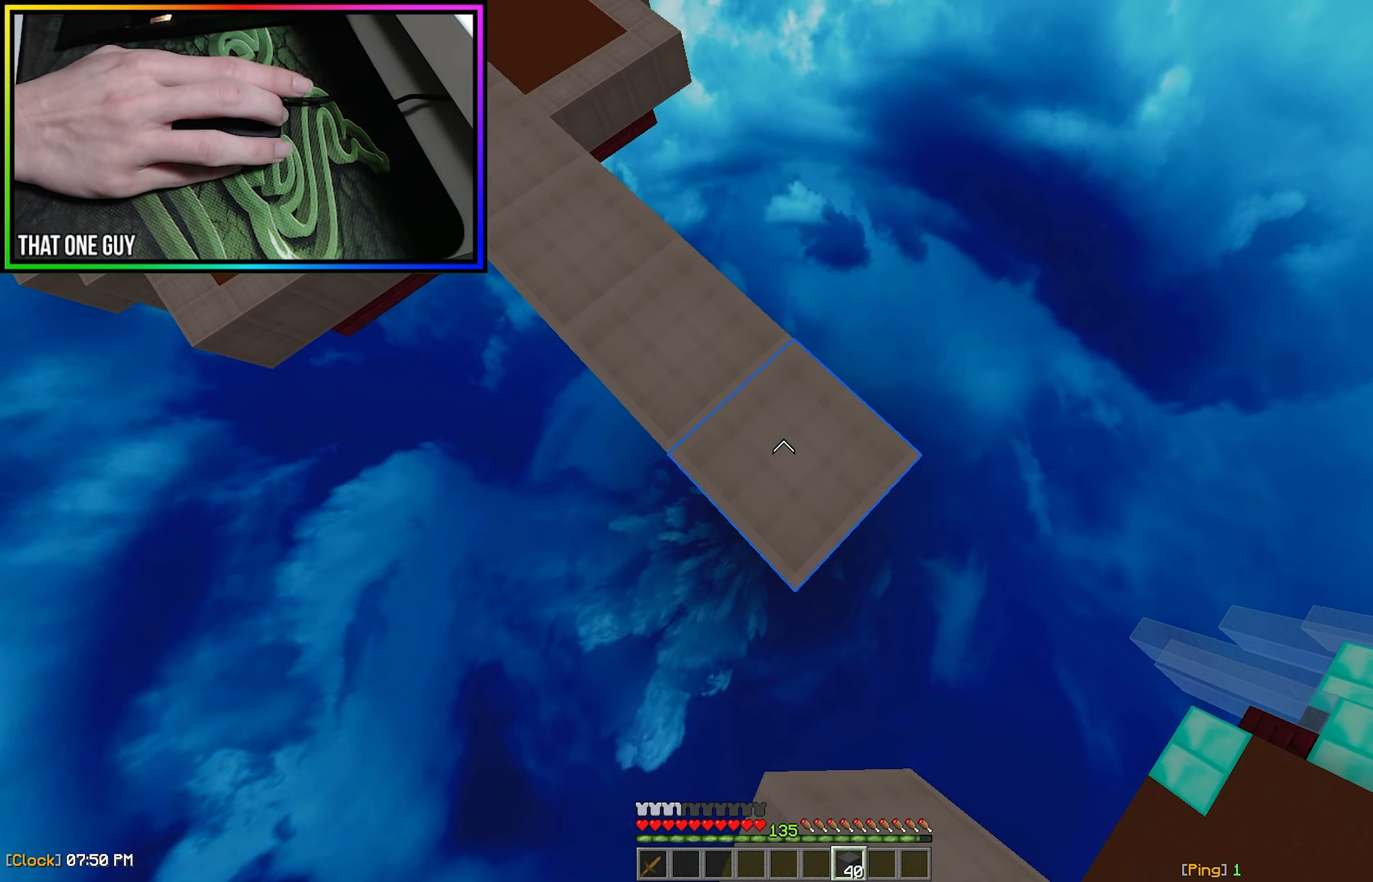
{"dt_ms": 500, "keys": ["d", "s"], "mouse": [], "events": [[200, "mouse_right", "down"], [317, "mouse_right", "up"]]}
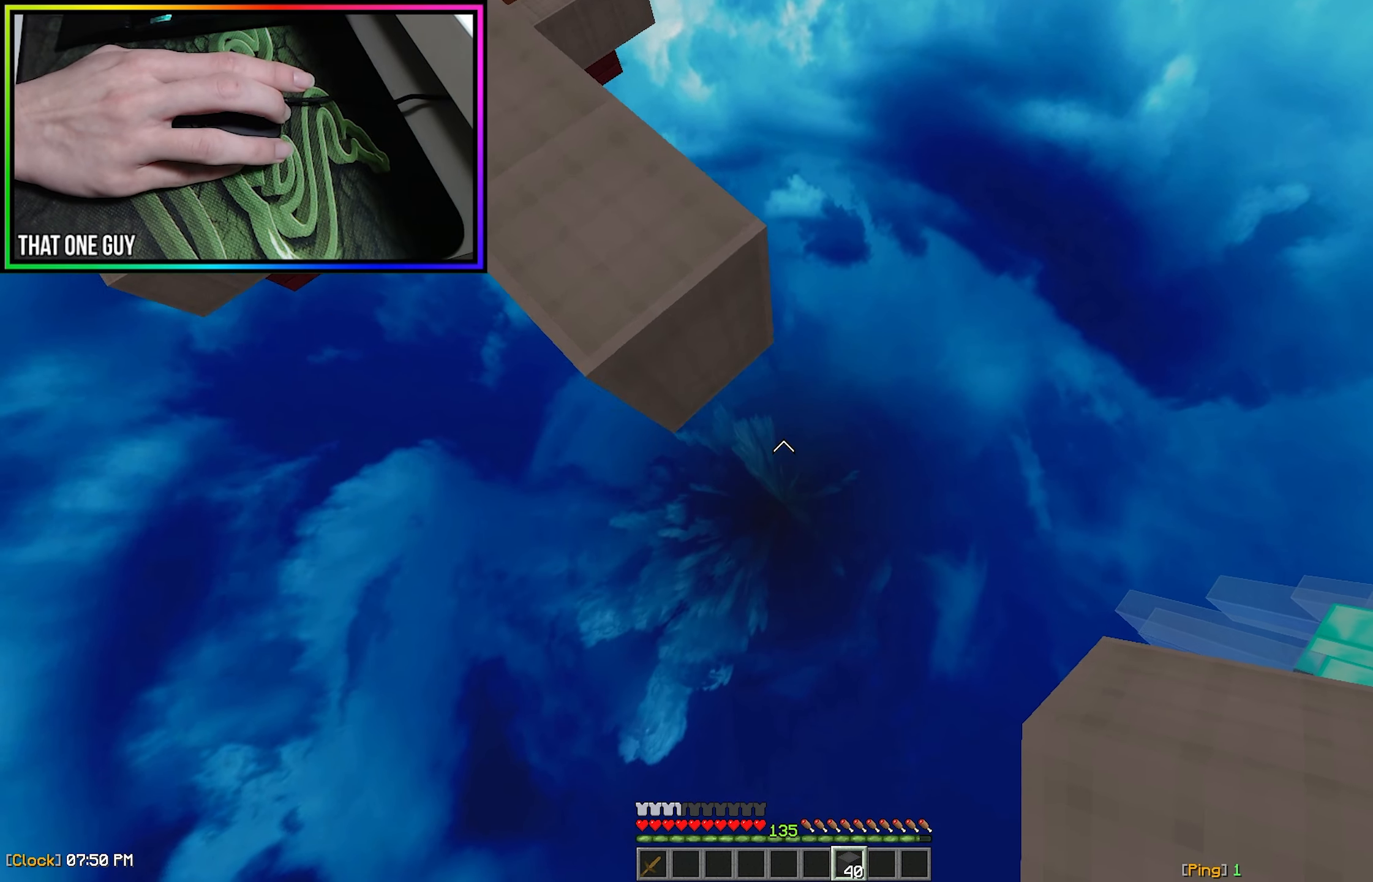
{"dt_ms": 500, "keys": [], "mouse": [], "events": [[133, "s", "up"], [183, "d", "up"], [233, "mouse_right", "down"], [317, "mouse_right", "up"], [350, "mouse_right", "down"], [450, "mouse_right", "up"]]}
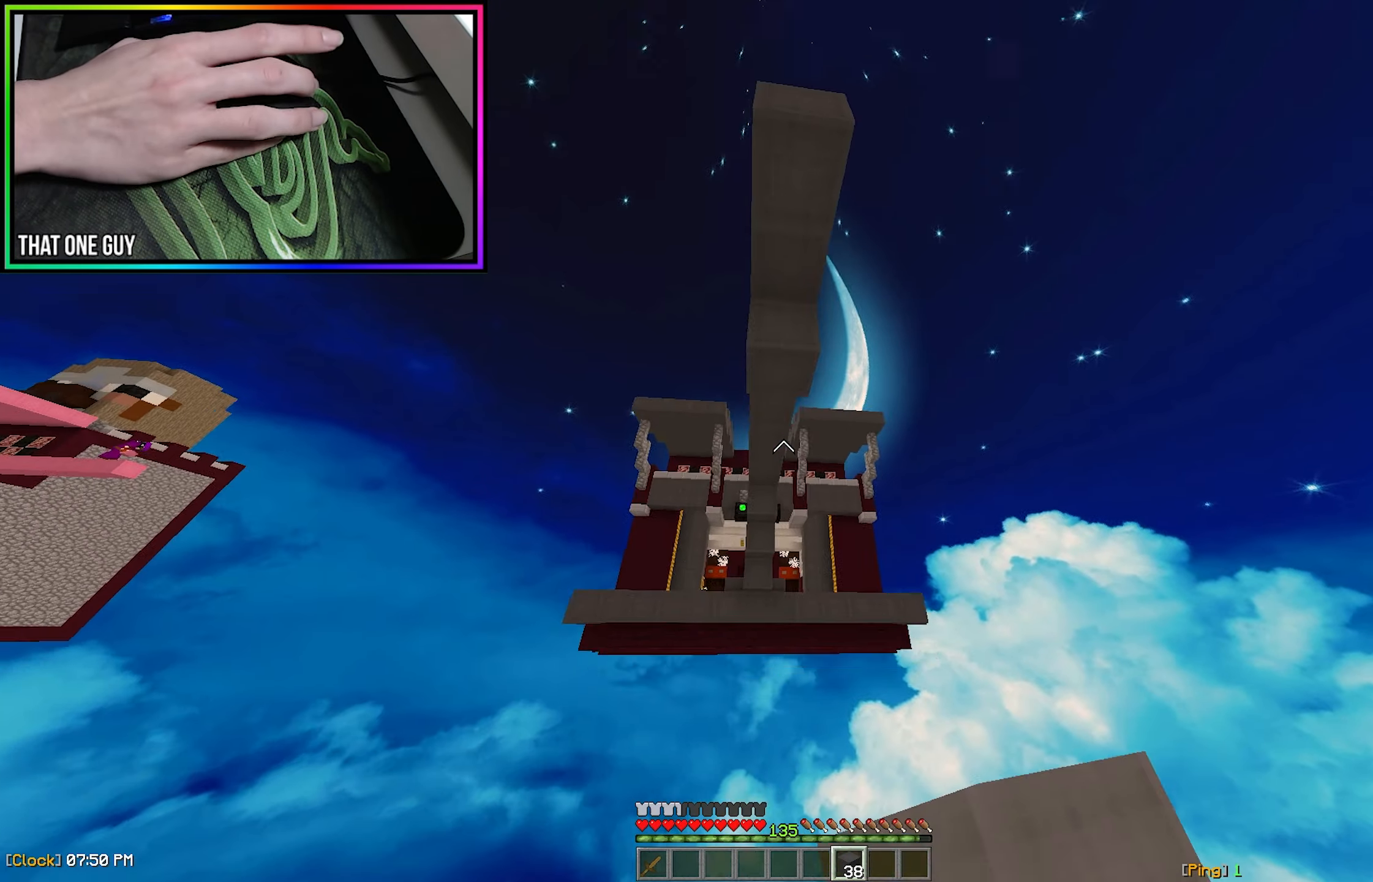
{"dt_ms": 500, "keys": [], "mouse": [], "events": [[317, "mouse_right", "down"], [417, "mouse_right", "up"]]}
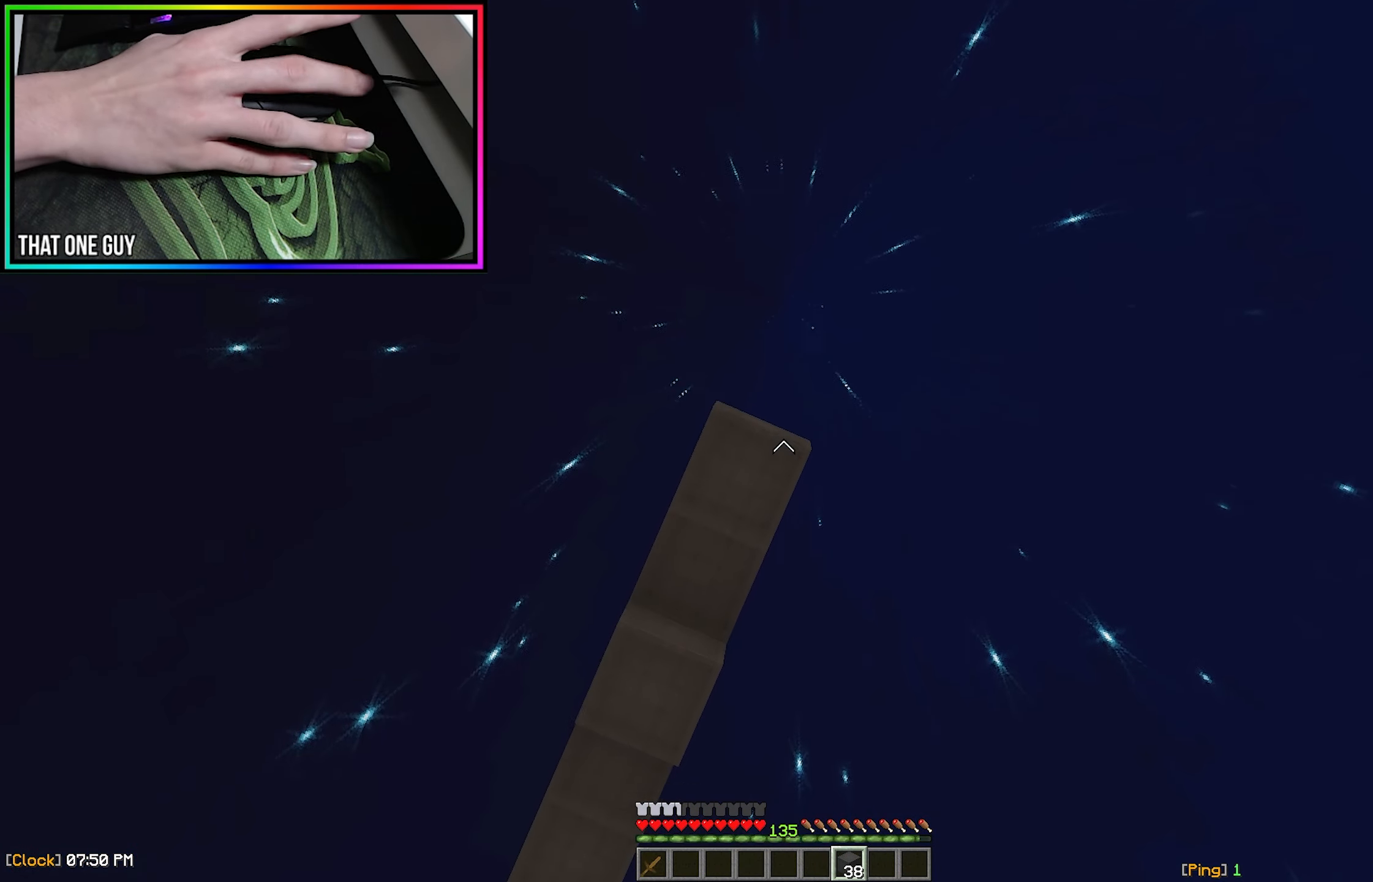
{"dt_ms": 500, "keys": [], "mouse": ["right"], "events": [[133, "mouse_right", "down"], [200, "mouse_right", "up"], [417, "mouse_right", "down"]]}